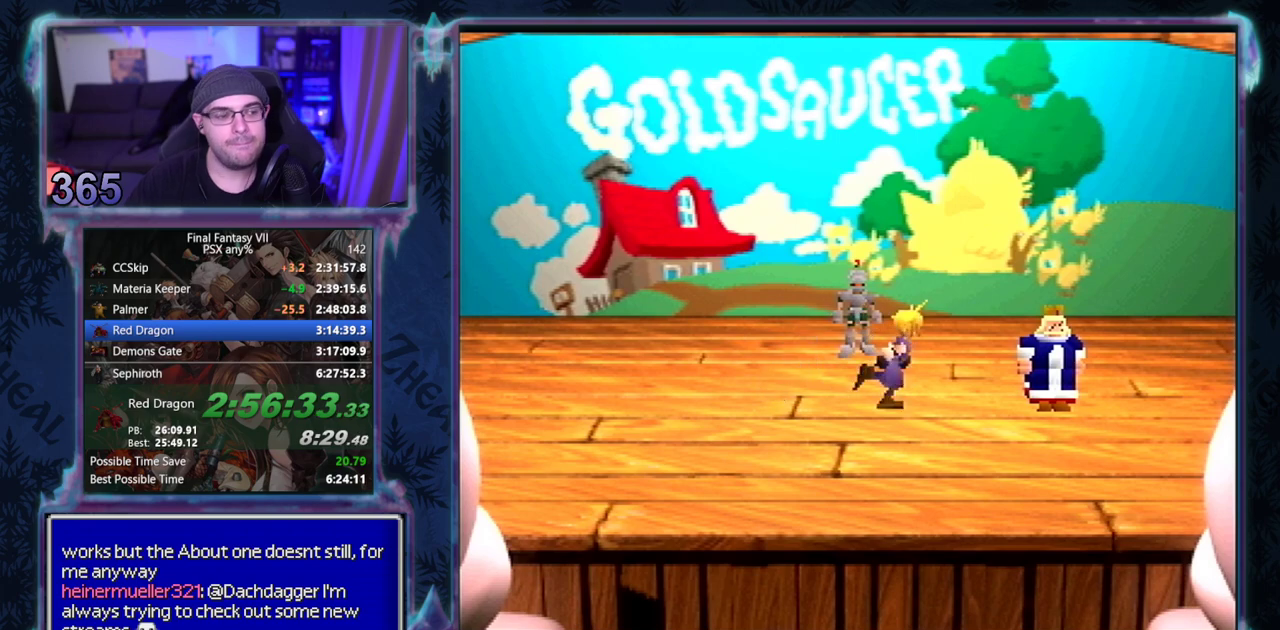
Gameplay with a controller (PlayStation layout); each line is a JSON object with the inputs held at the frame after it. "events" lists button and stick changes between this image and that frame as [ms after this image, input, new state], when the widget could be followed in between. Not read: L3 R3 right_stick.
{"buttons": [], "left_stick": "center", "events": [[250, "CIRCLE", "up"], [317, "CIRCLE", "down"], [500, "CIRCLE", "up"]]}
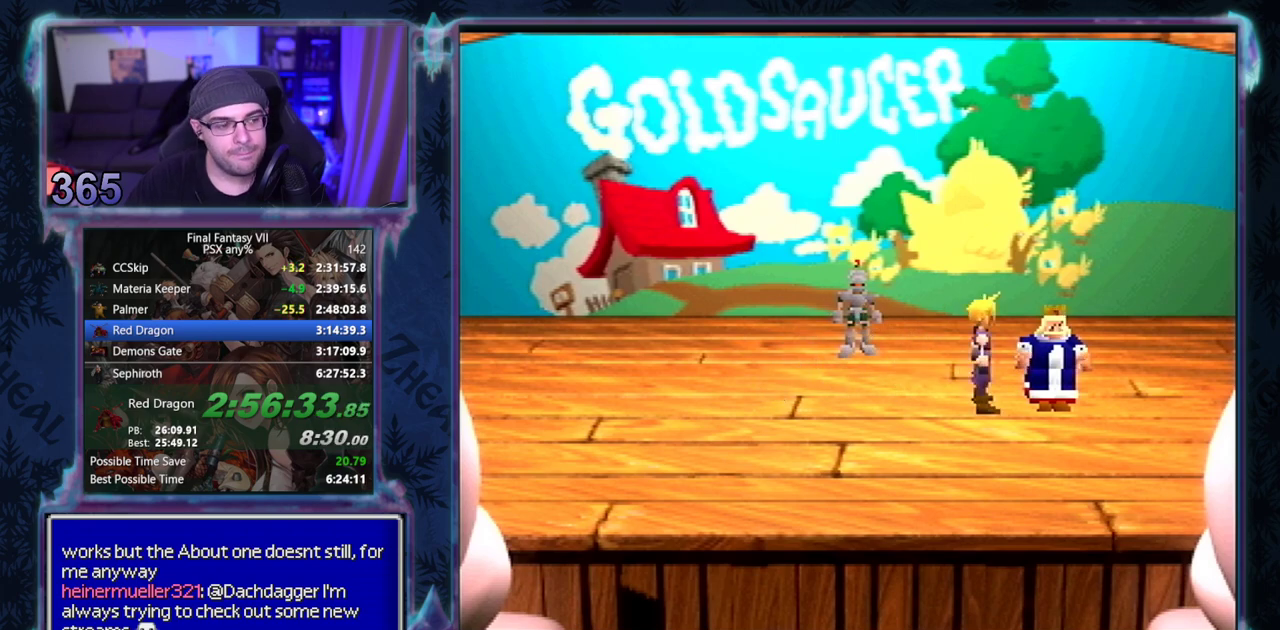
{"buttons": ["CIRCLE"], "left_stick": "center", "events": [[17, "CIRCLE", "down"], [67, "CIRCLE", "up"], [200, "CIRCLE", "down"]]}
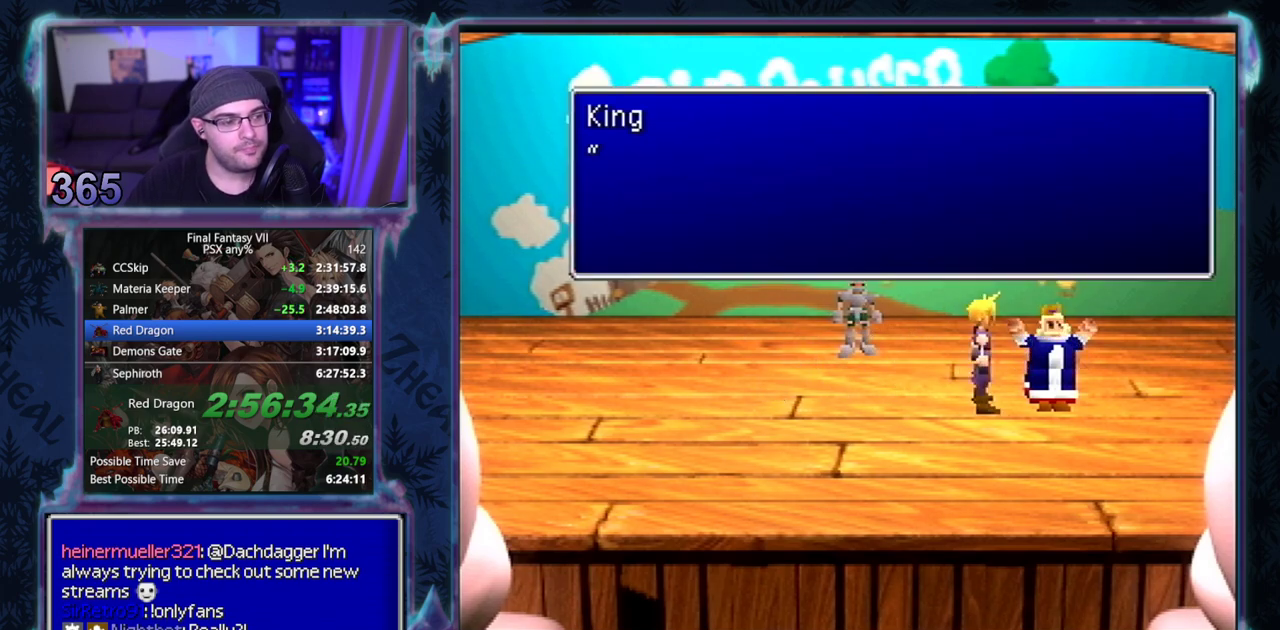
{"buttons": [], "left_stick": "center"}
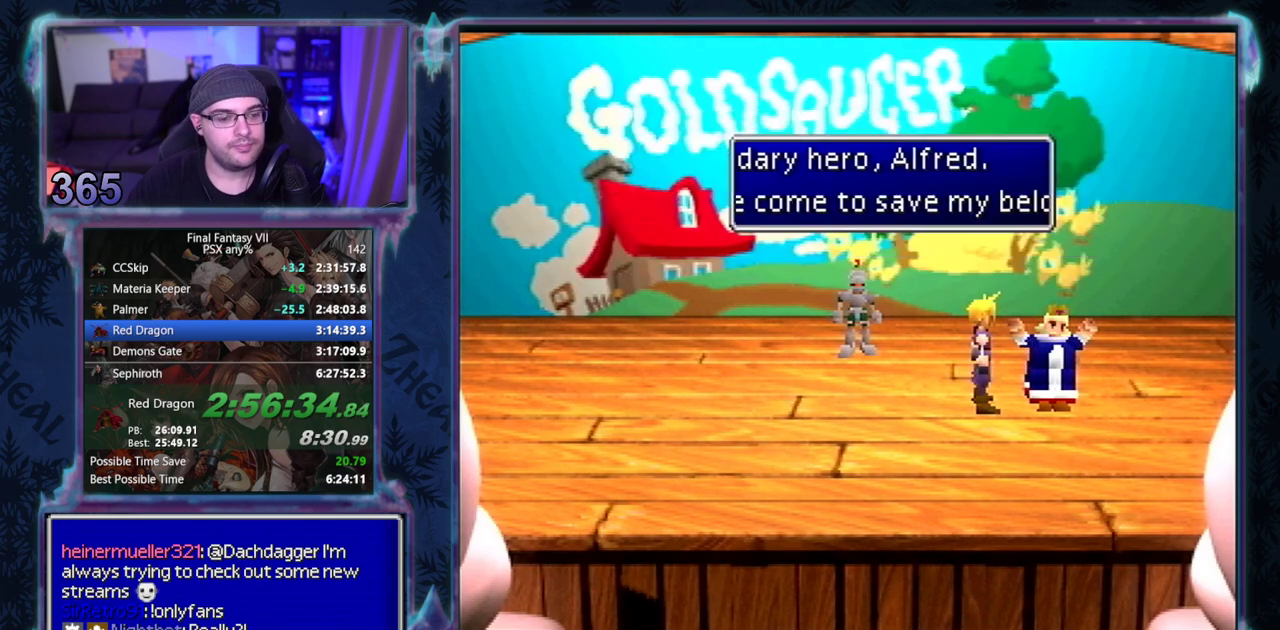
{"buttons": [], "left_stick": "center", "events": []}
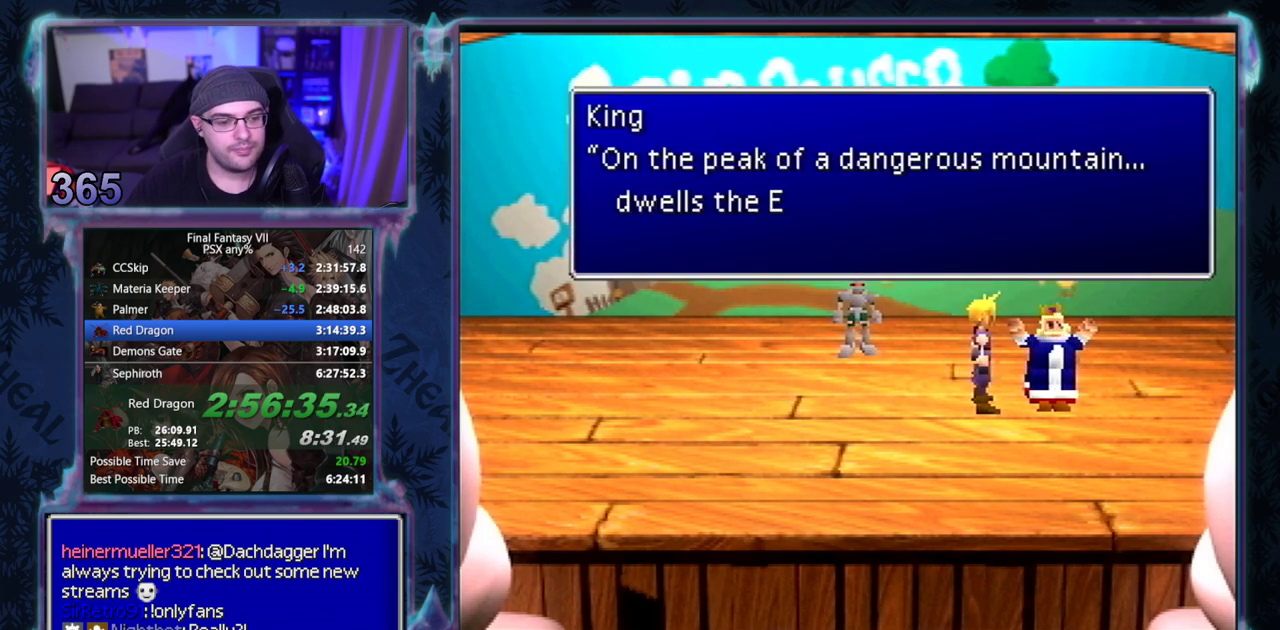
{"buttons": [], "left_stick": "center", "events": []}
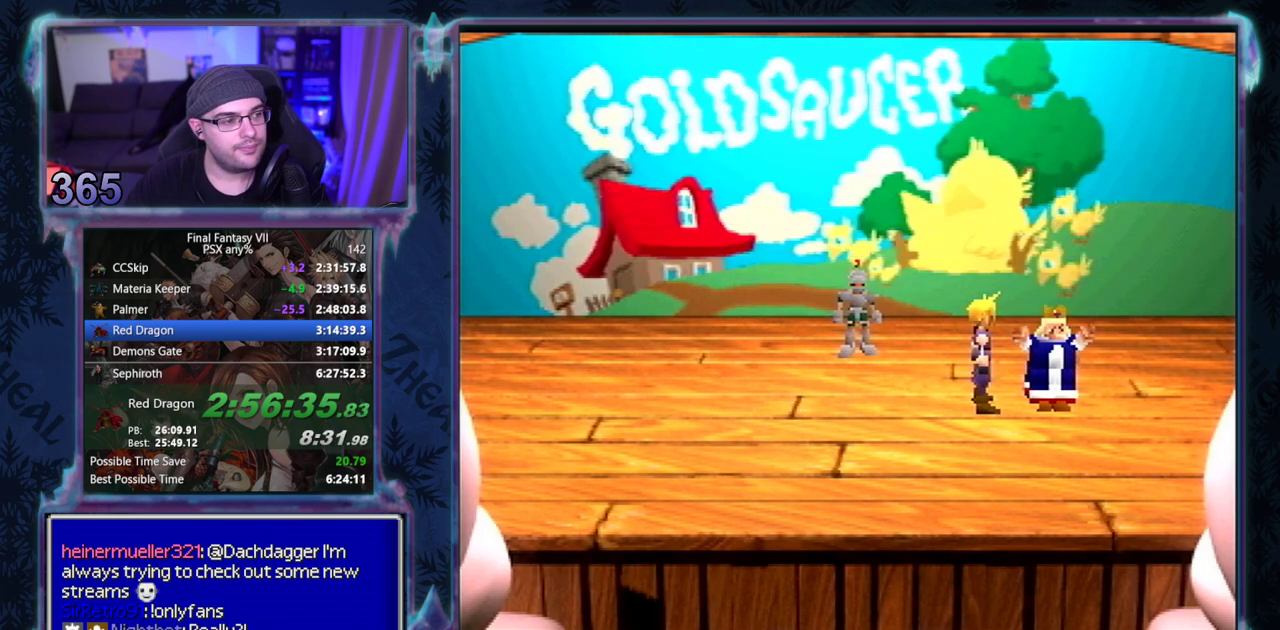
{"buttons": ["CIRCLE"], "left_stick": "center"}
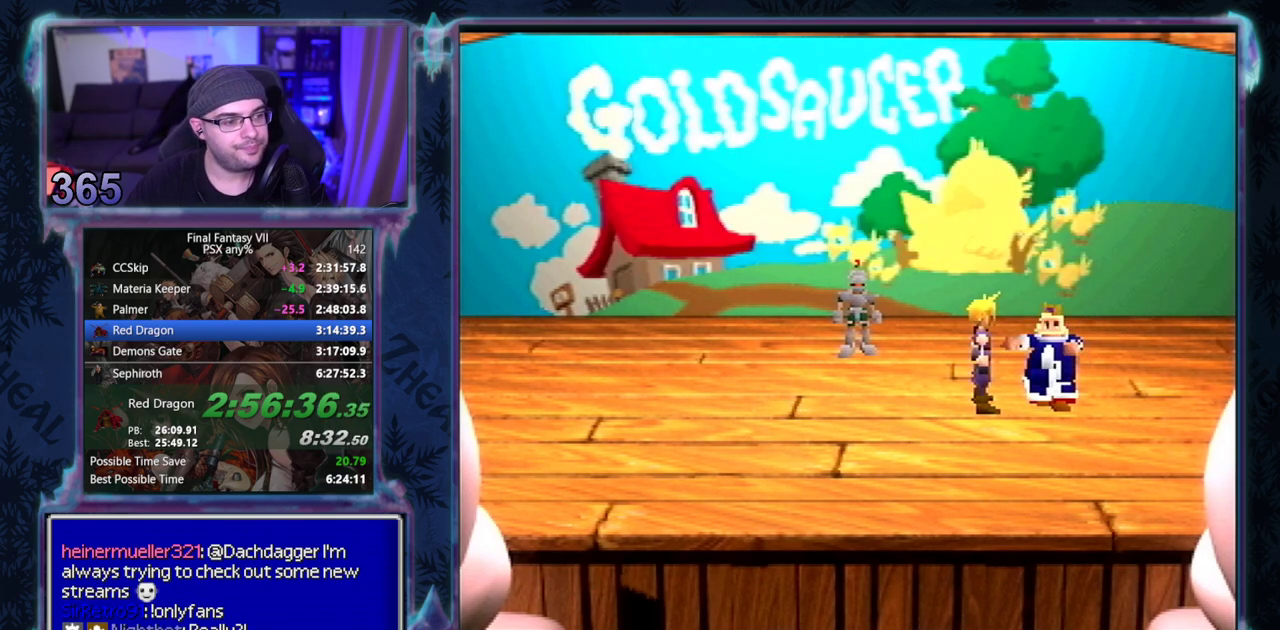
{"buttons": [], "left_stick": "center"}
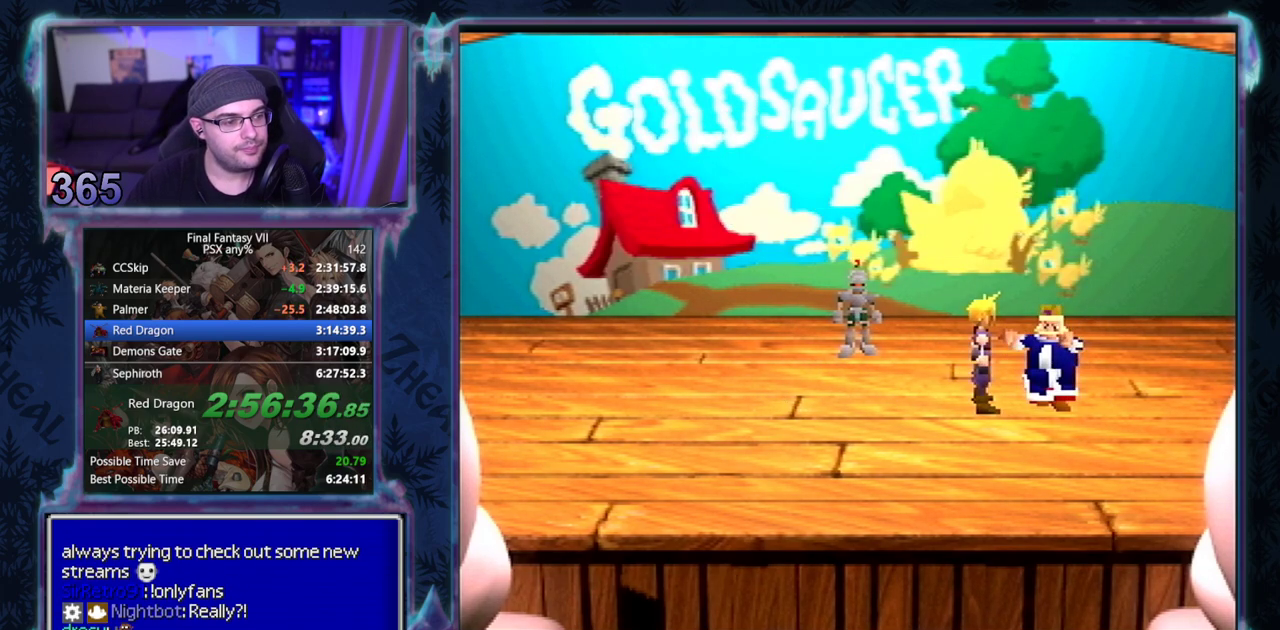
{"buttons": [], "left_stick": "center", "events": []}
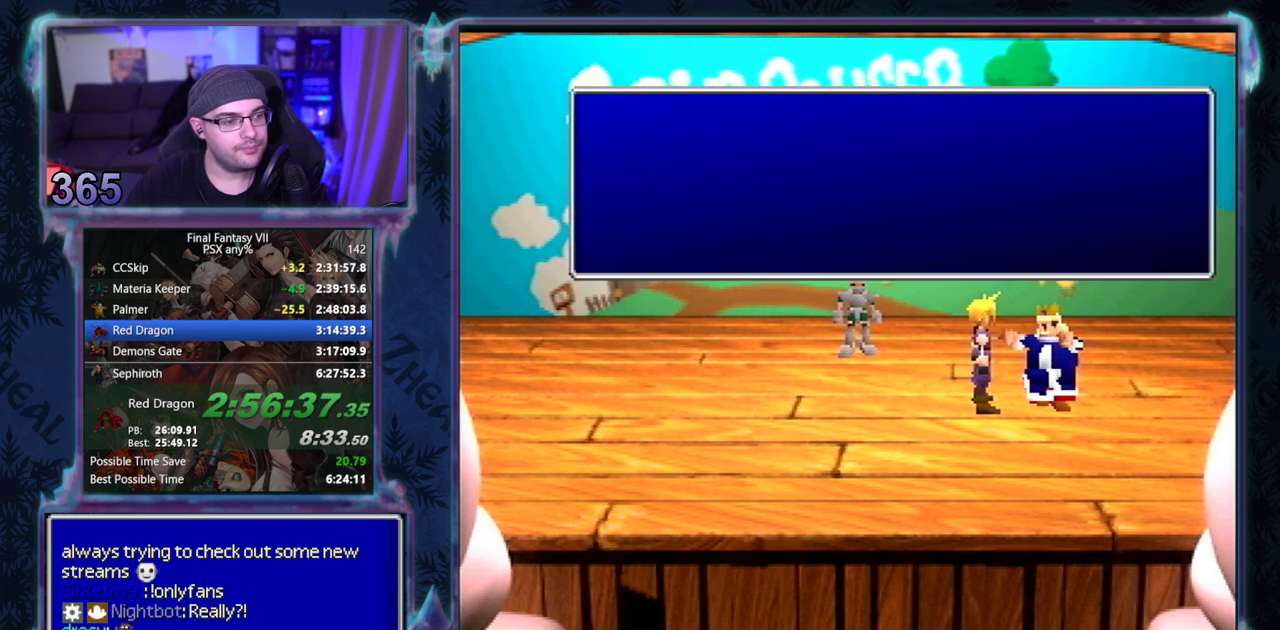
{"buttons": ["CIRCLE"], "left_stick": "center"}
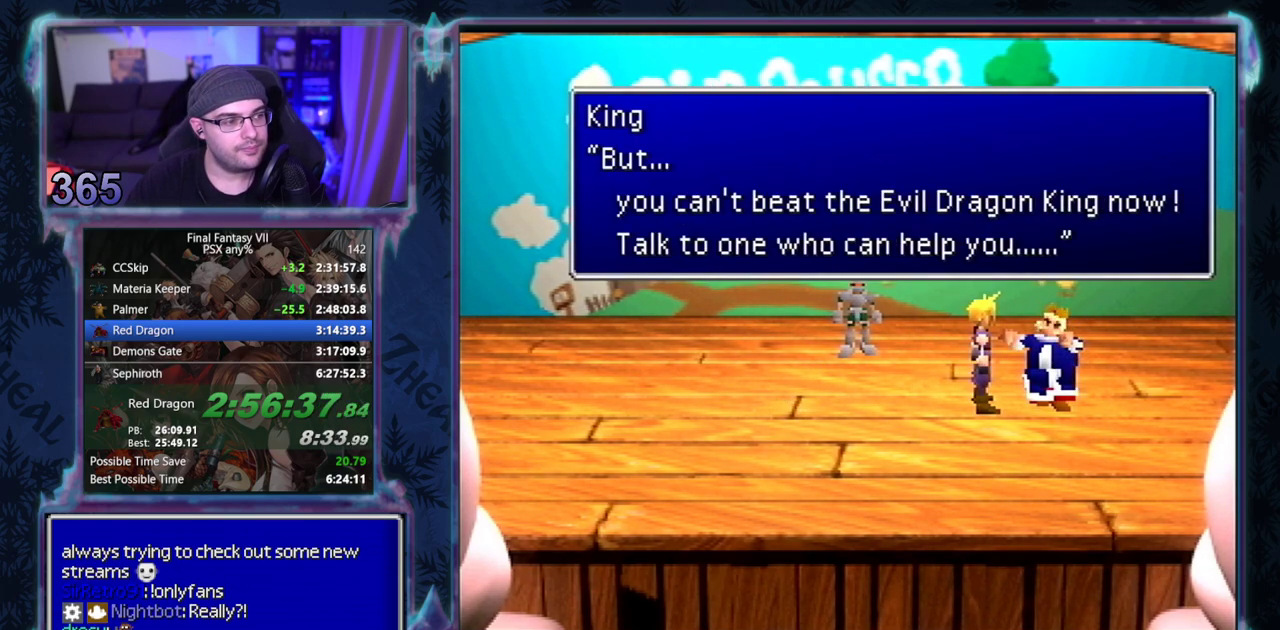
{"buttons": ["CIRCLE"], "left_stick": "center", "events": []}
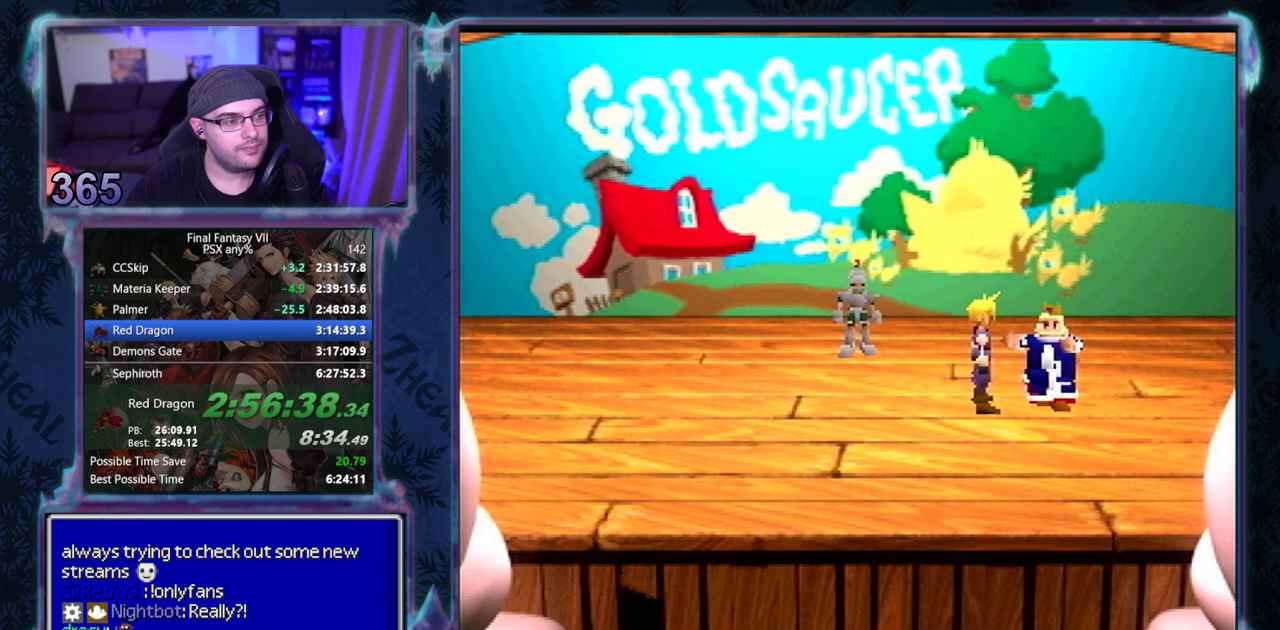
{"buttons": ["CIRCLE"], "left_stick": "center", "events": []}
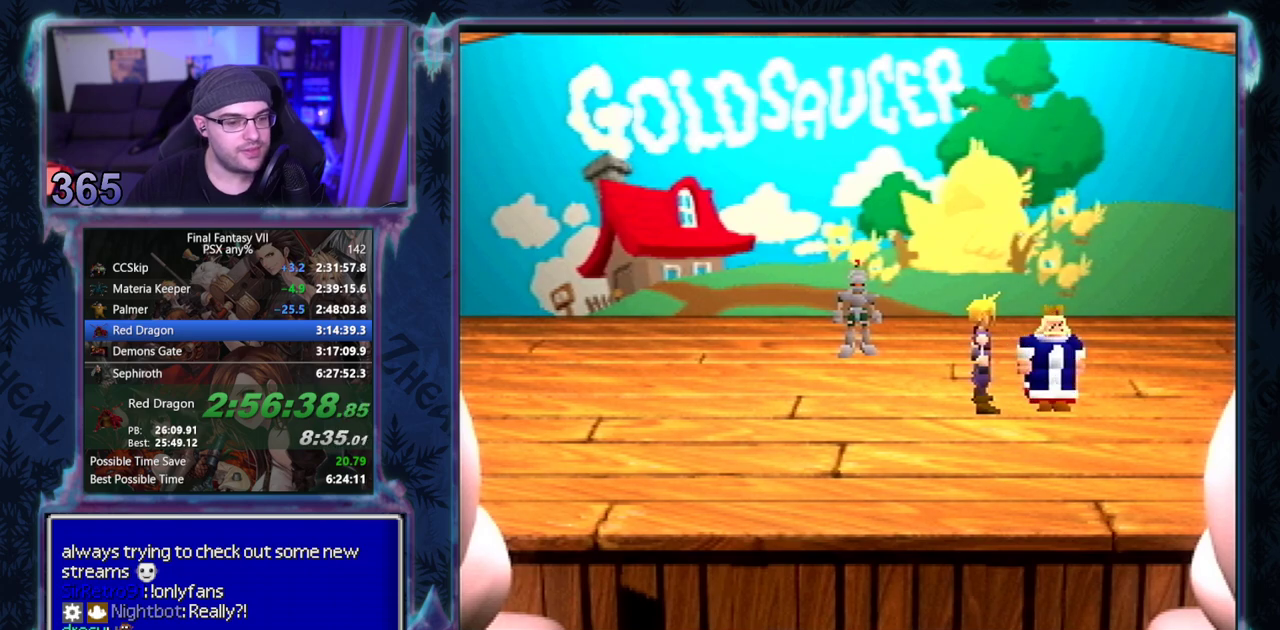
{"buttons": [], "left_stick": "center"}
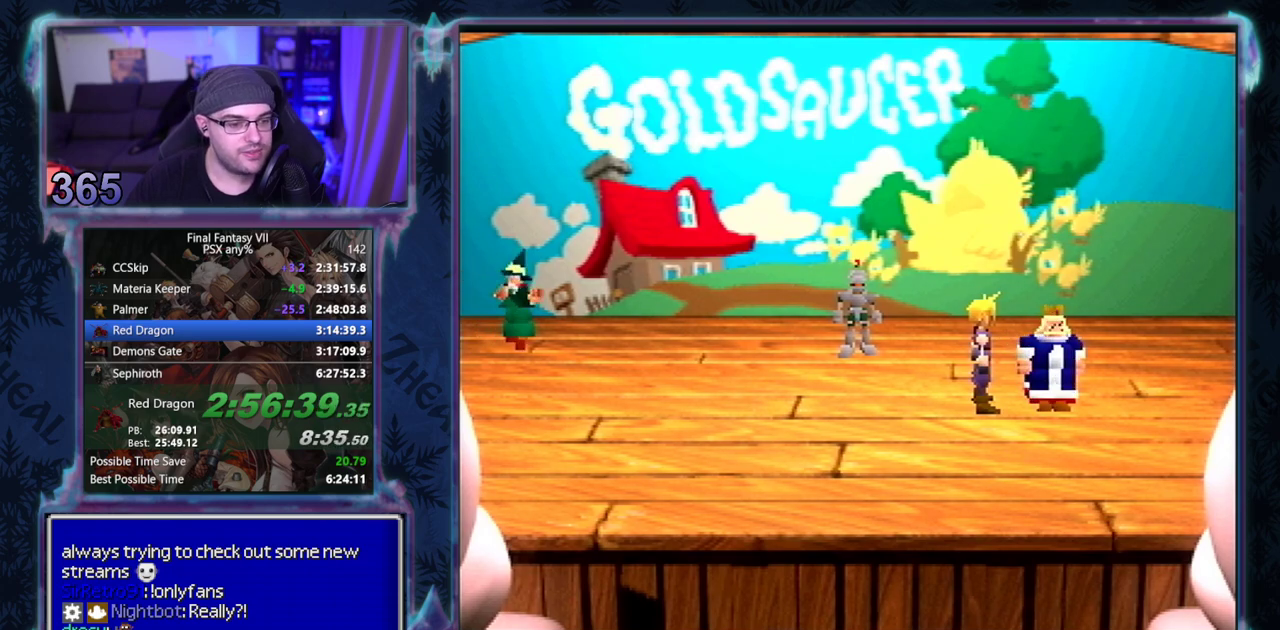
{"buttons": ["CIRCLE"], "left_stick": "center"}
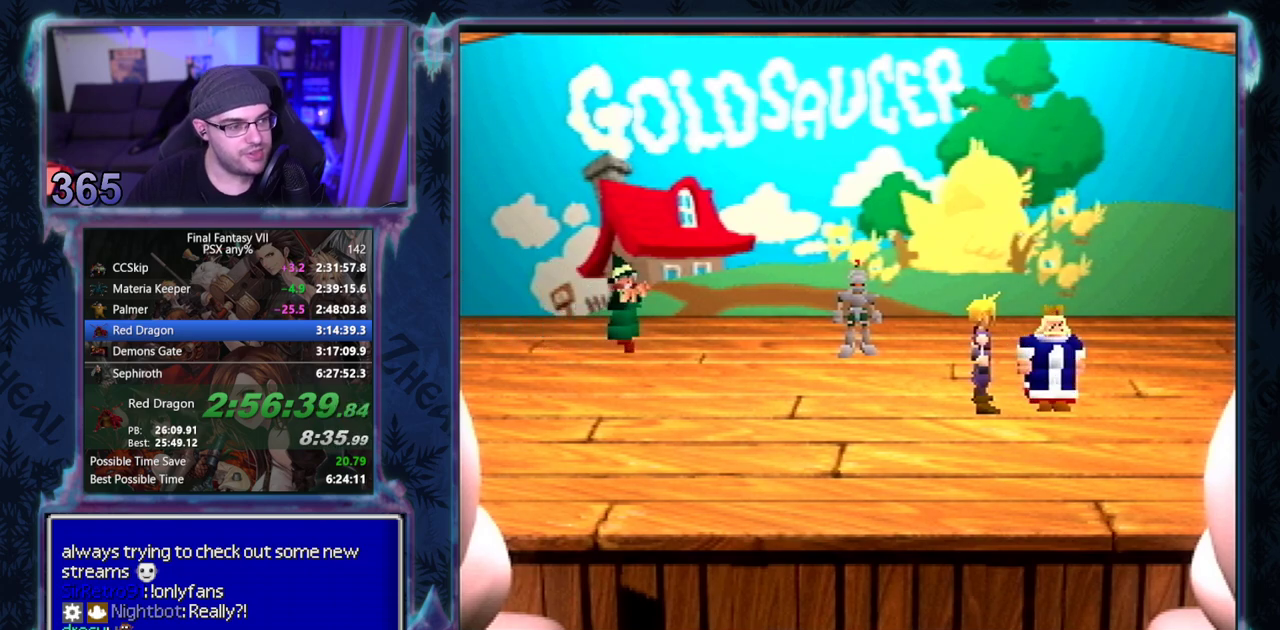
{"buttons": [], "left_stick": "center", "events": [[467, "CIRCLE", "up"]]}
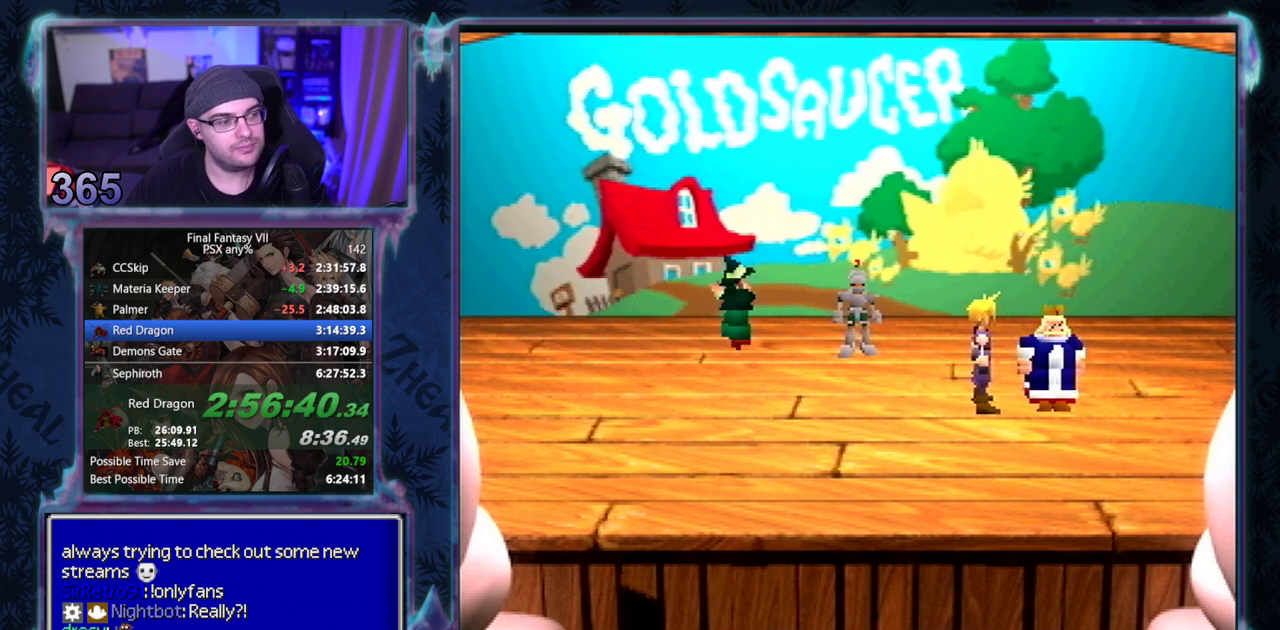
{"buttons": ["CIRCLE"], "left_stick": "center", "events": [[17, "CIRCLE", "down"]]}
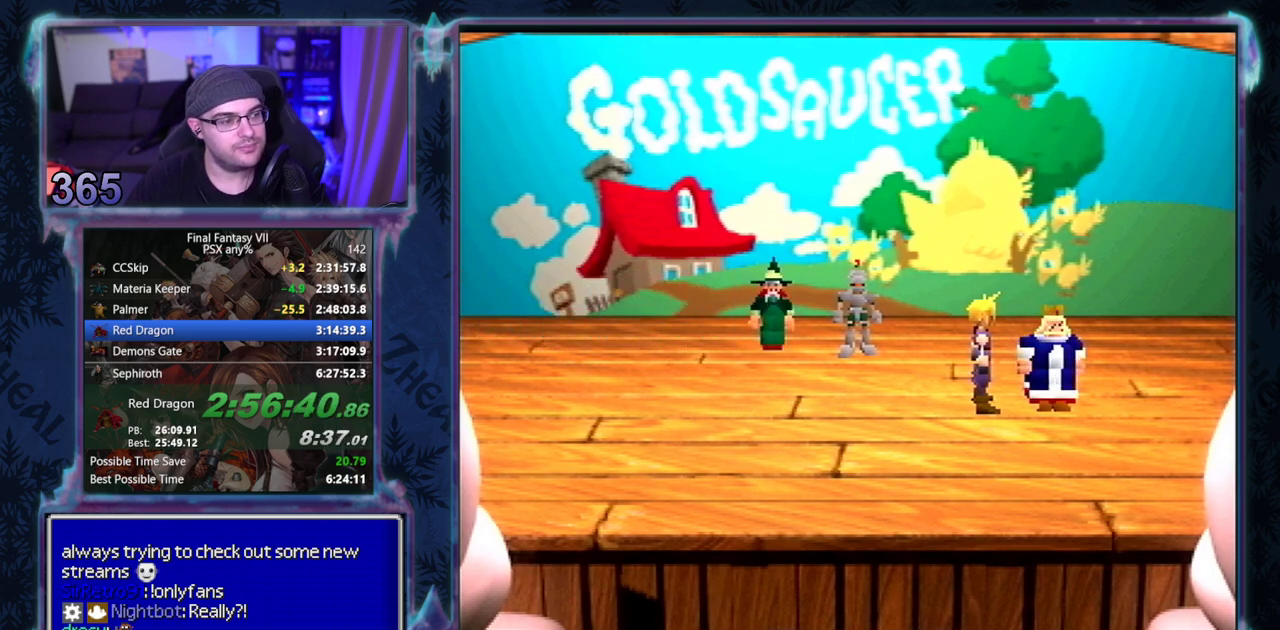
{"buttons": ["CIRCLE"], "left_stick": "center", "events": []}
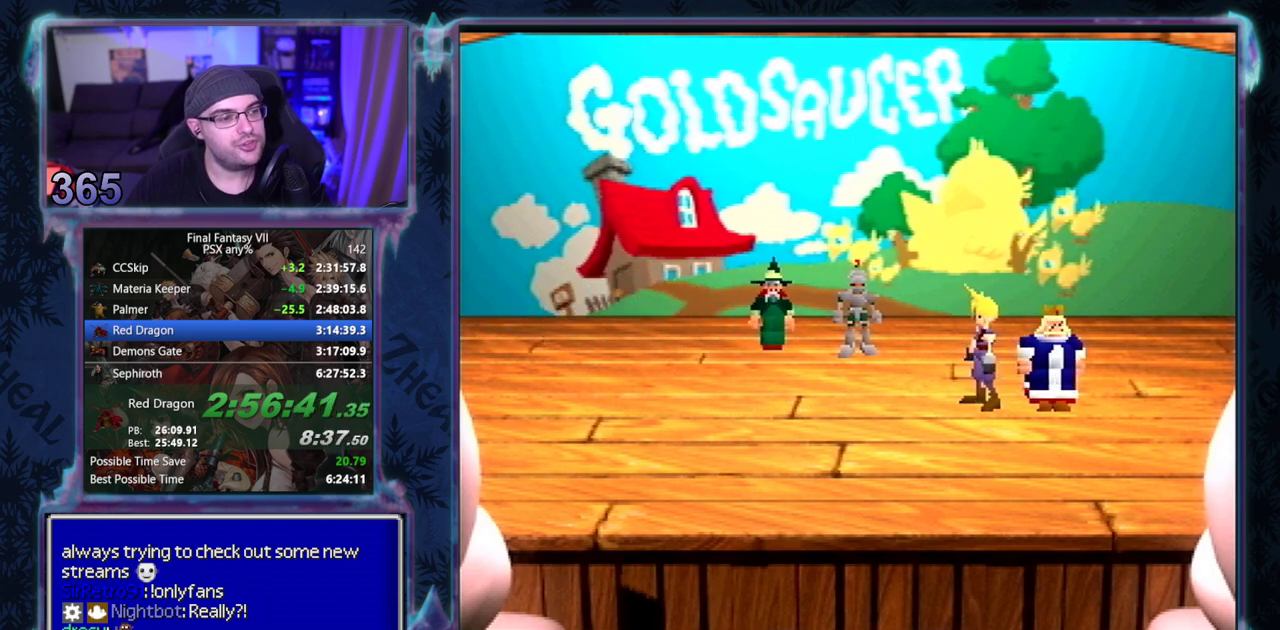
{"buttons": [], "left_stick": "center"}
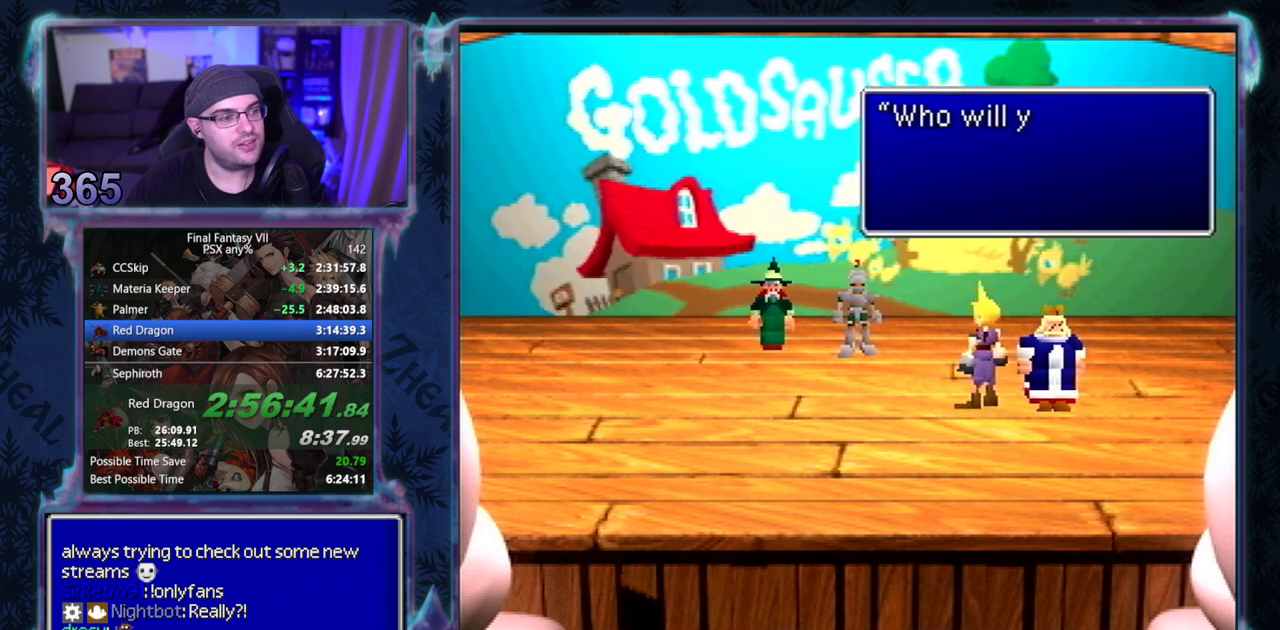
{"buttons": ["CIRCLE"], "left_stick": "center"}
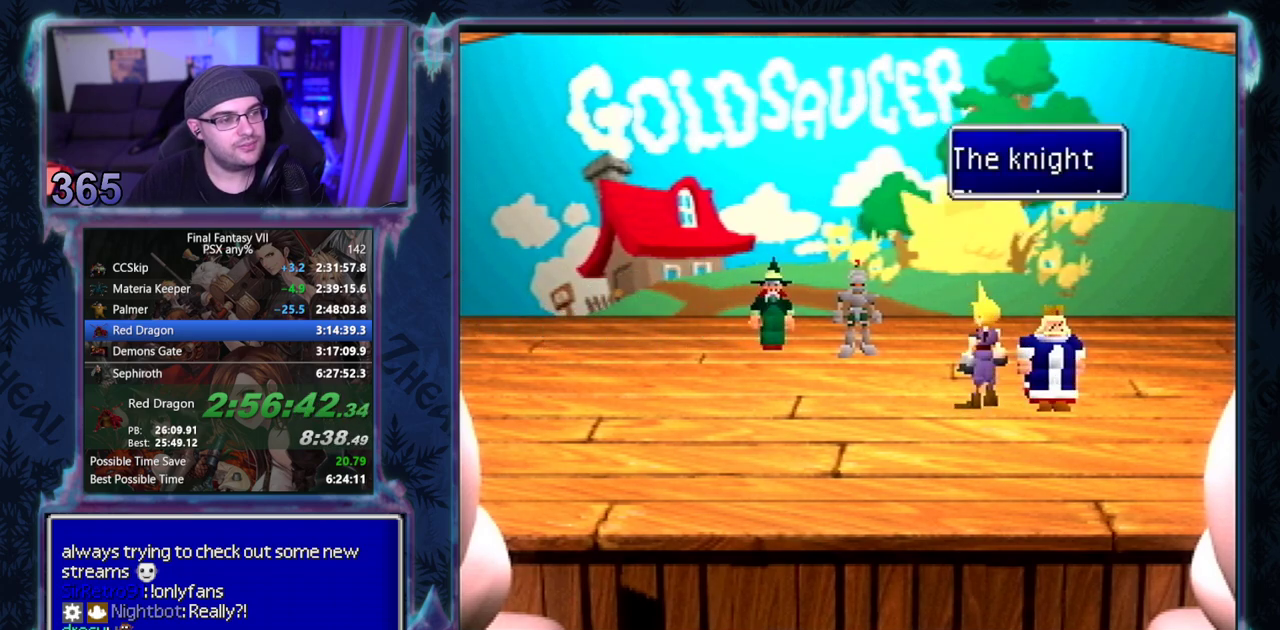
{"buttons": [], "left_stick": "center"}
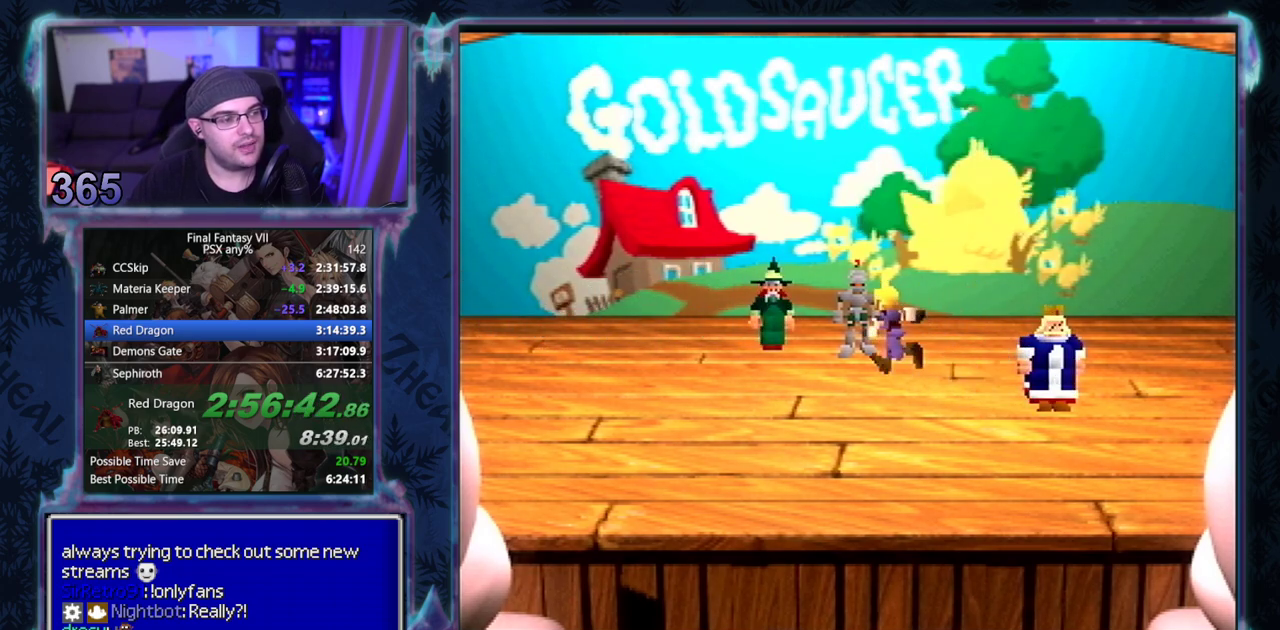
{"buttons": [], "left_stick": "center", "events": []}
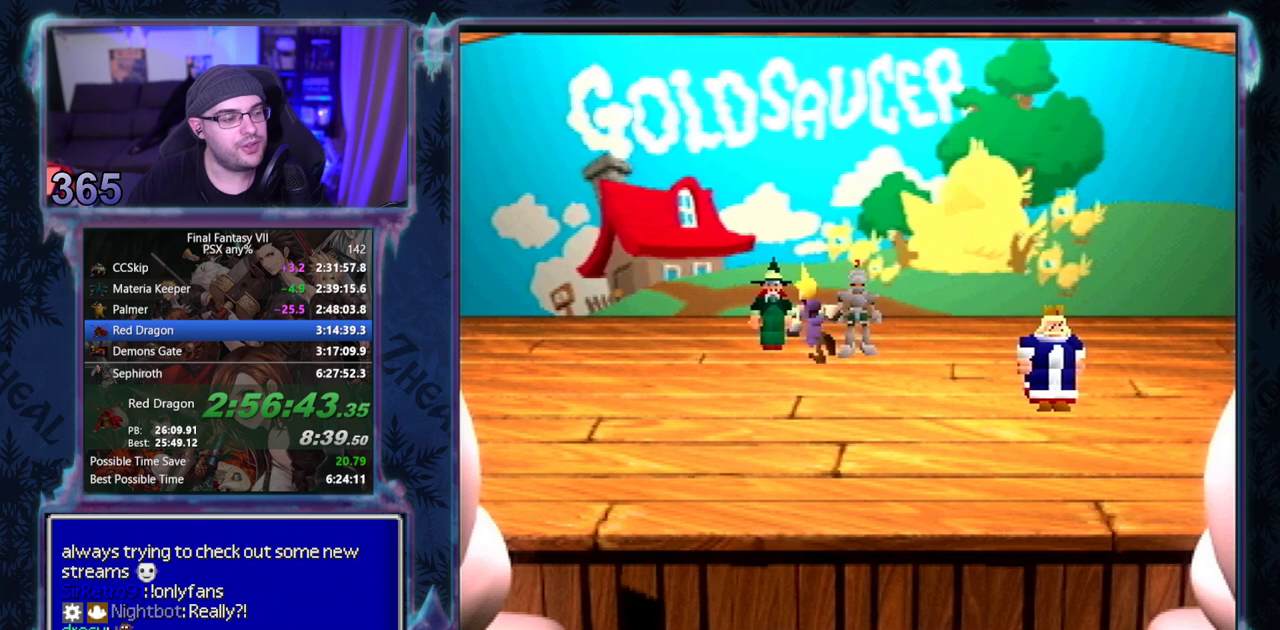
{"buttons": [], "left_stick": "center", "events": []}
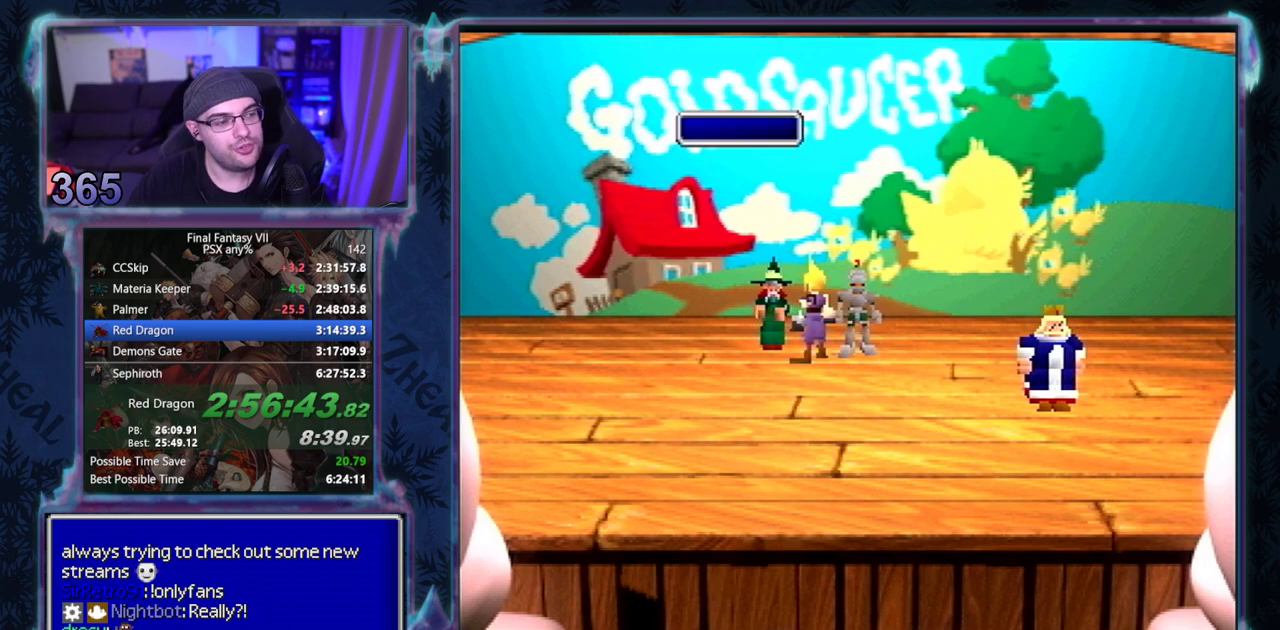
{"buttons": [], "left_stick": "center", "events": []}
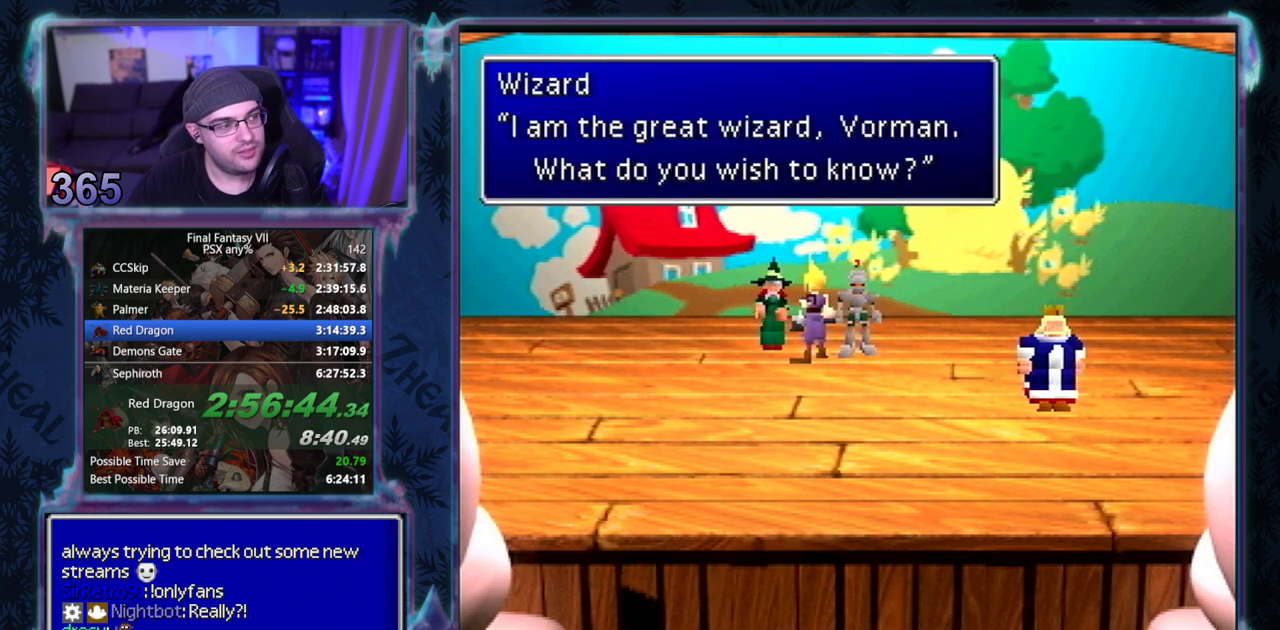
{"buttons": [], "left_stick": "center", "events": []}
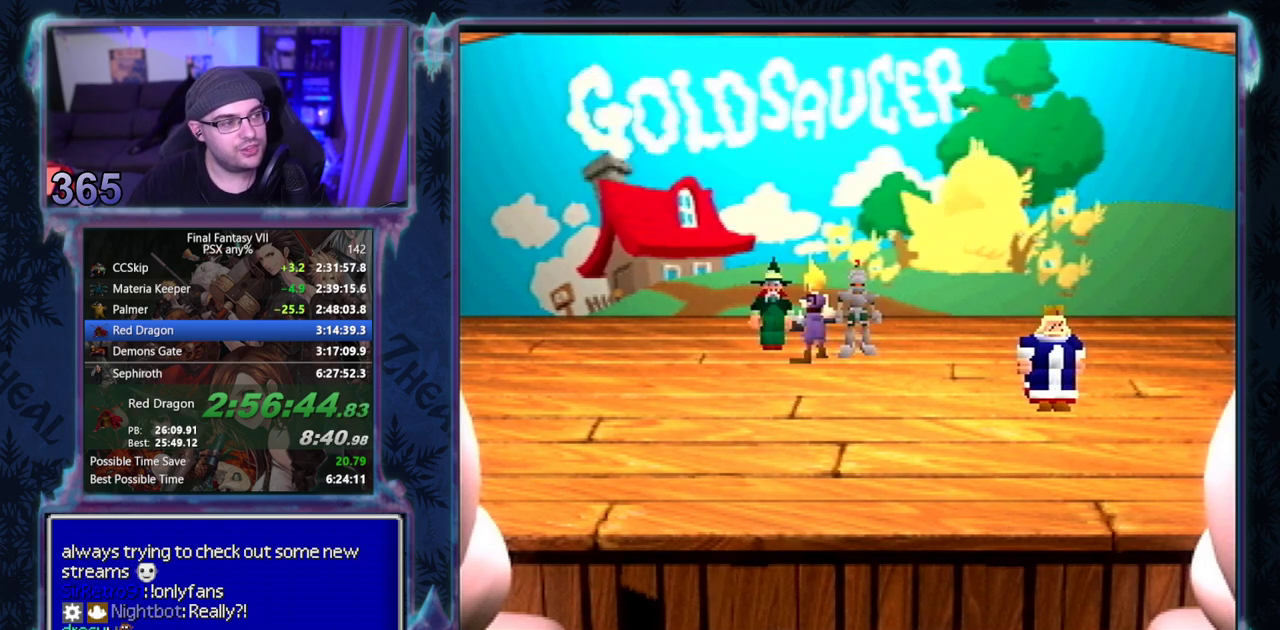
{"buttons": [], "left_stick": "center", "events": []}
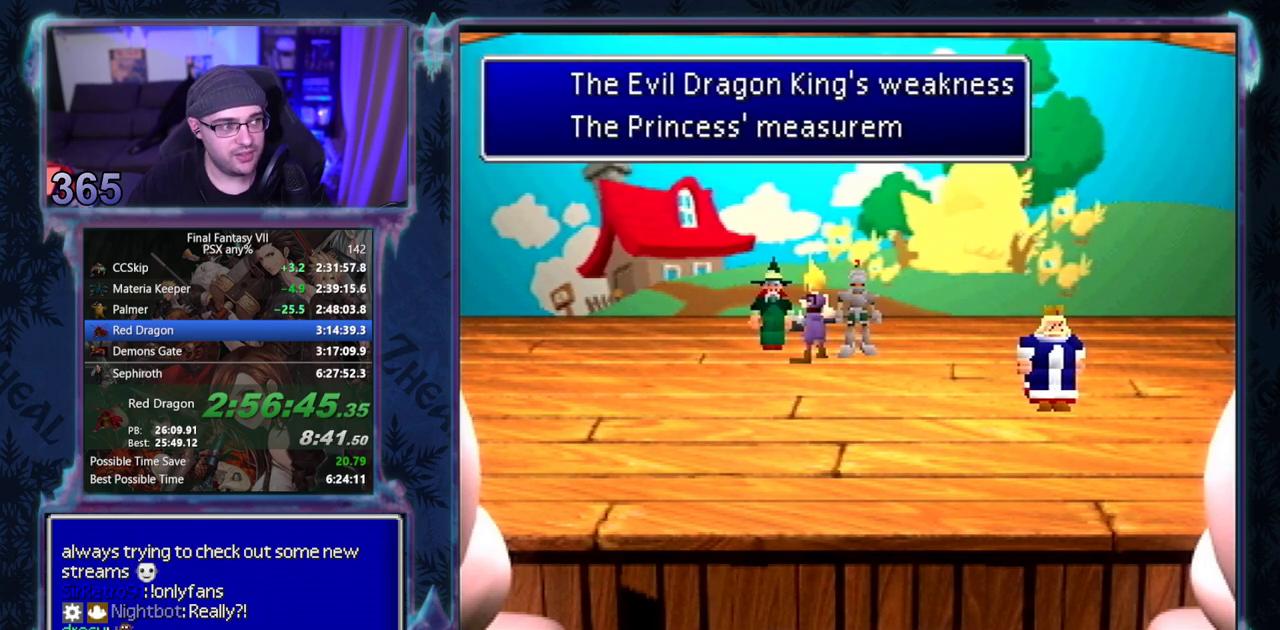
{"buttons": ["CIRCLE"], "left_stick": "center"}
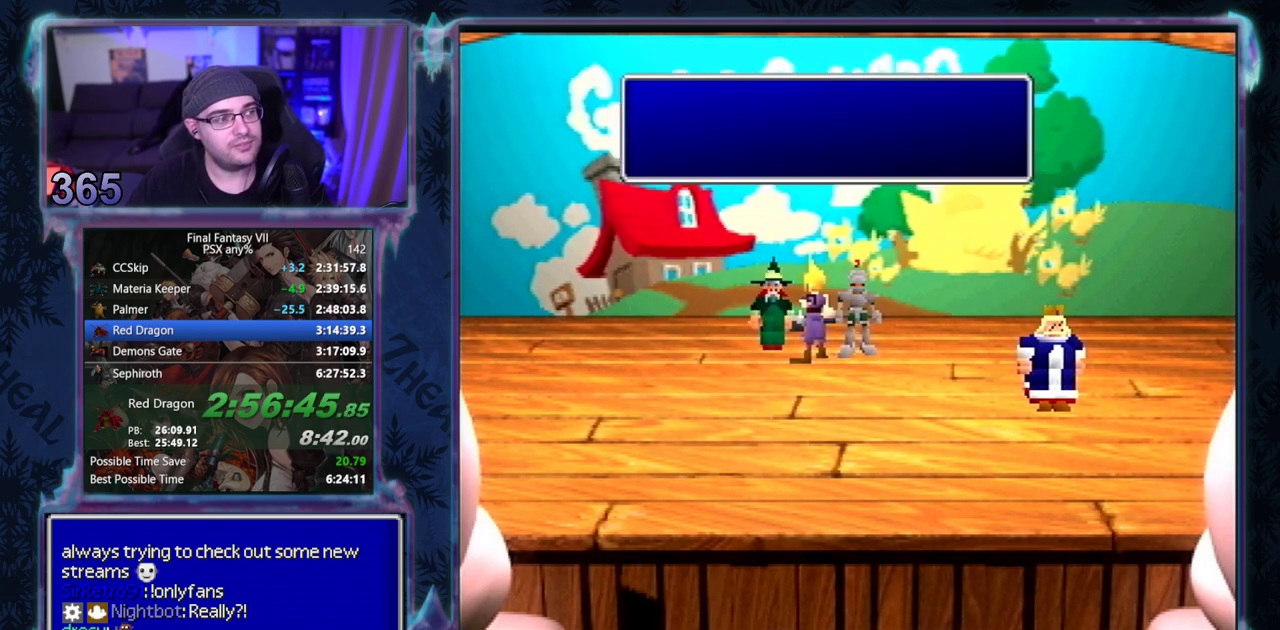
{"buttons": [], "left_stick": "center"}
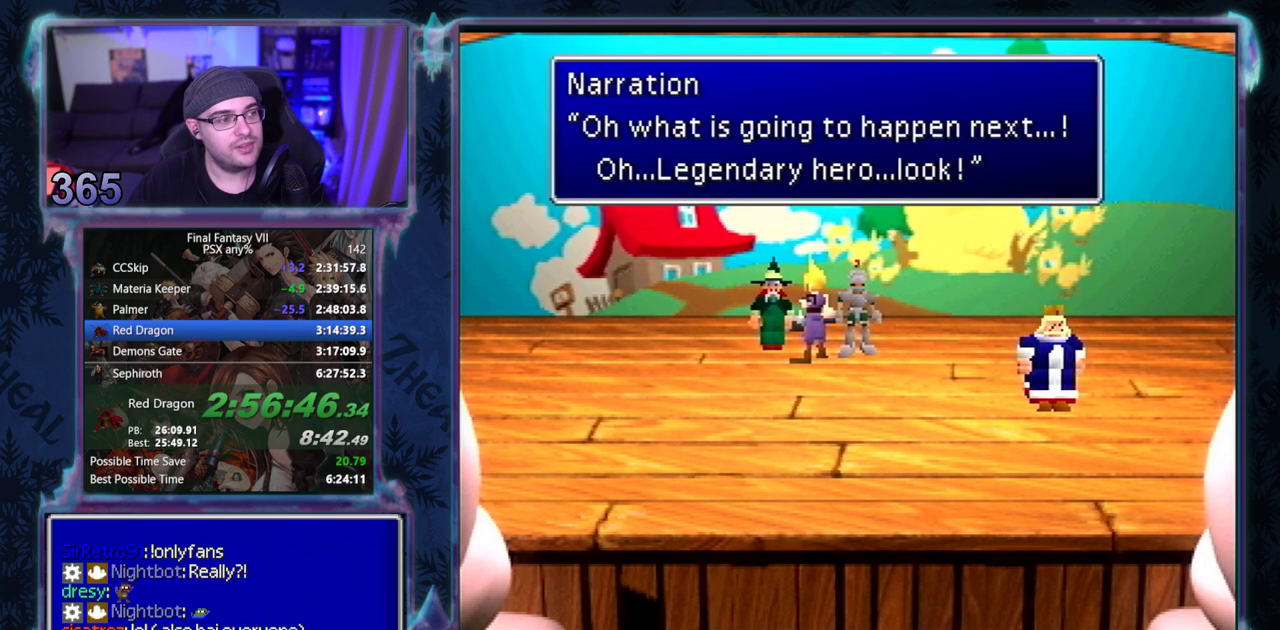
{"buttons": [], "left_stick": "center", "events": []}
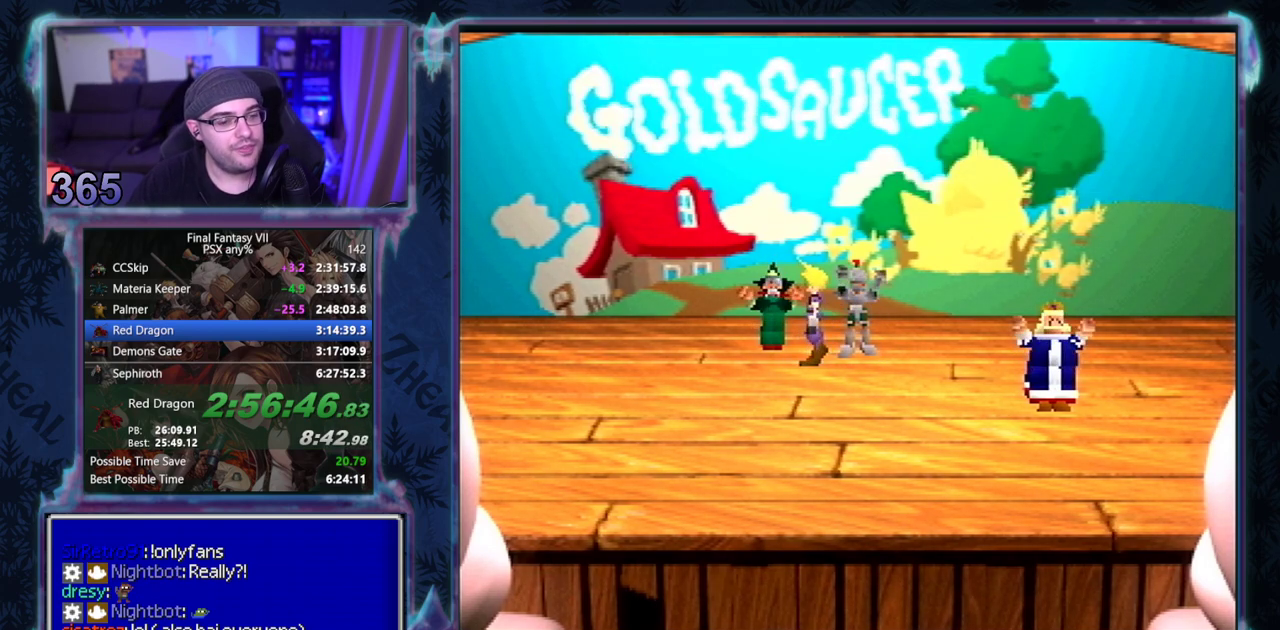
{"buttons": ["CIRCLE"], "left_stick": "center"}